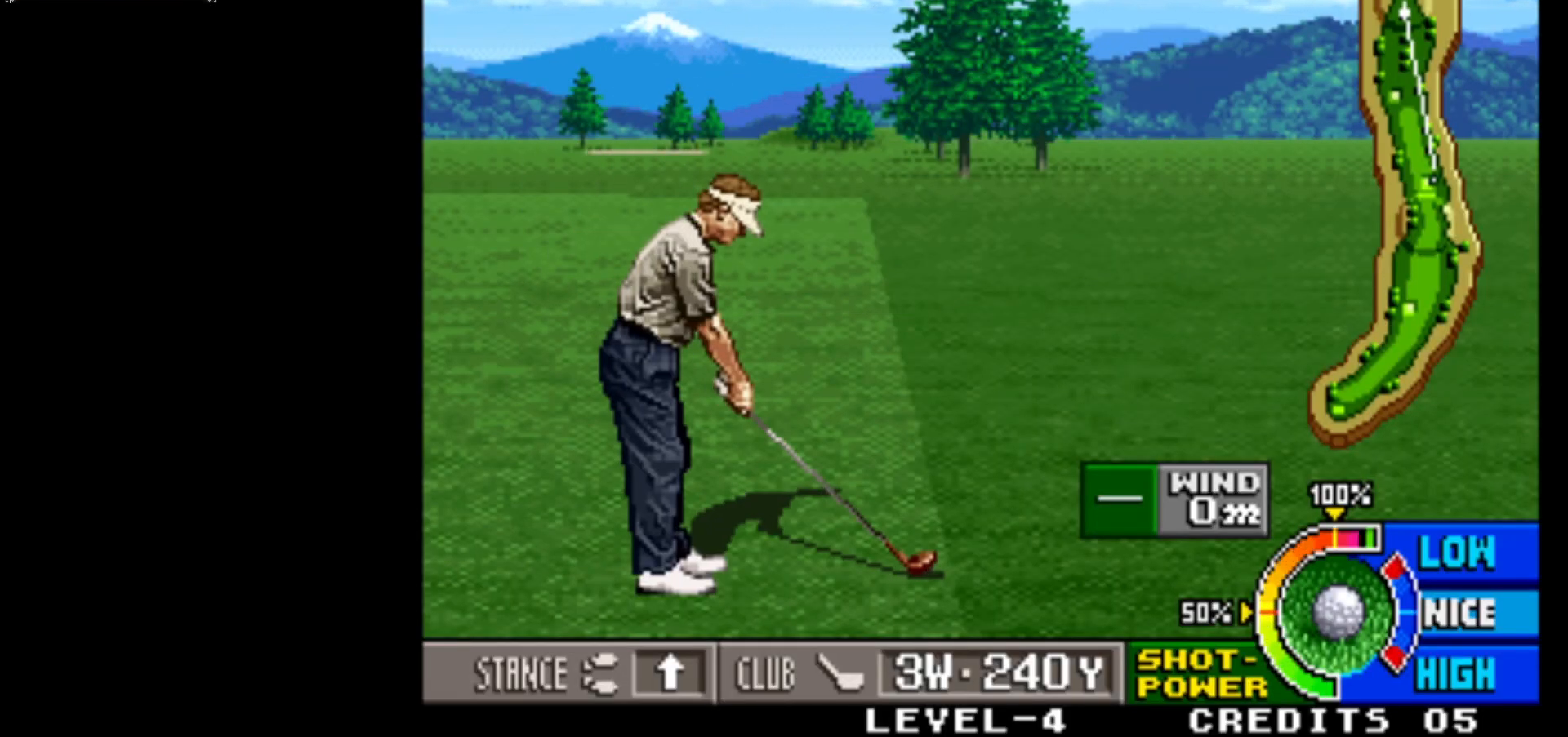
Gameplay with a controller (arcade stick); each line is a JSON object with the inputs held at the frame after it. "events" lists button and stick changes between this image and that frame as [ms after this image, input, new state], when the widget could be followed in between. Not read: L3 R3.
{"buttons": [], "left_stick": "up", "events": [[383, "left_stick", "up"]]}
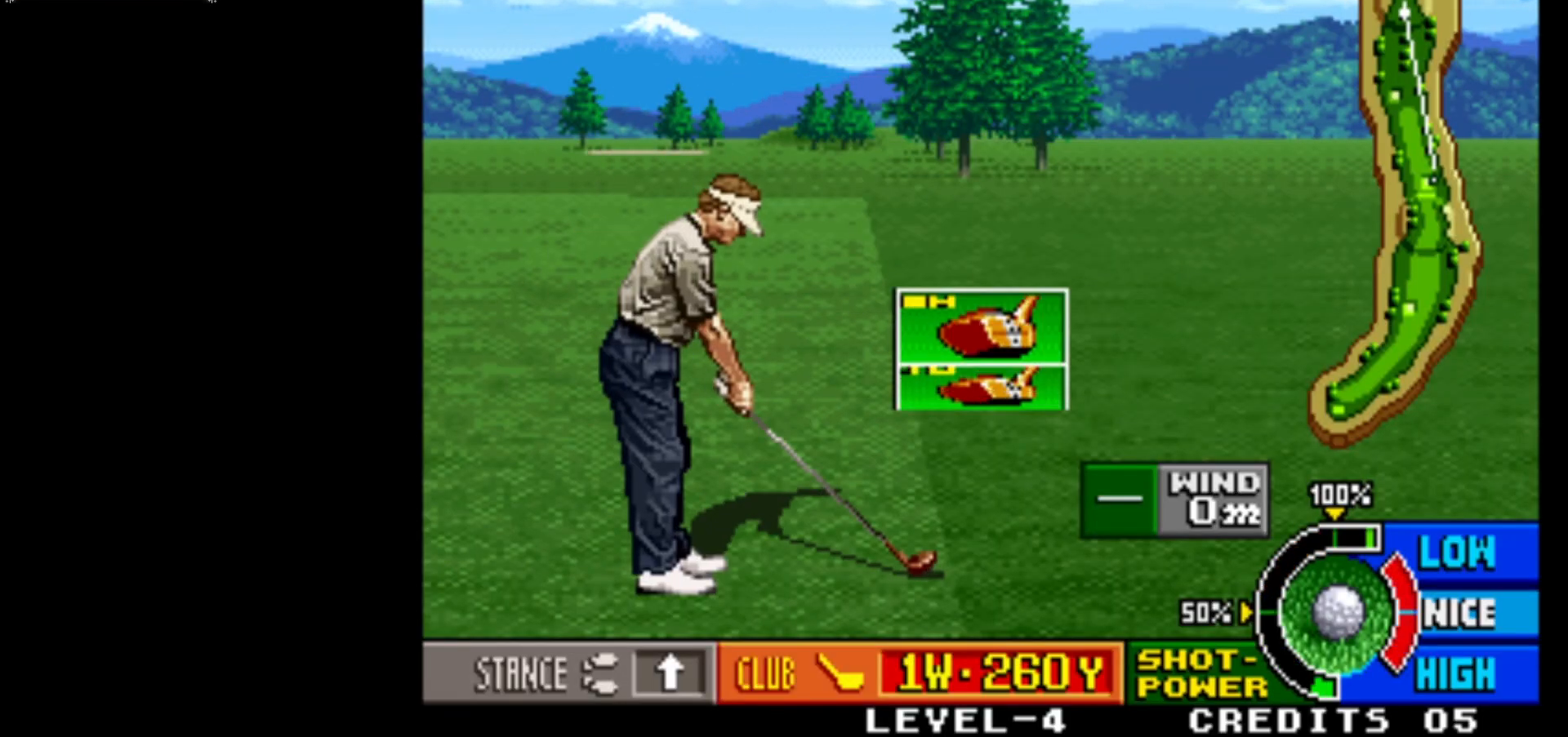
{"buttons": [], "left_stick": "center", "events": [[33, "left_stick", "center"]]}
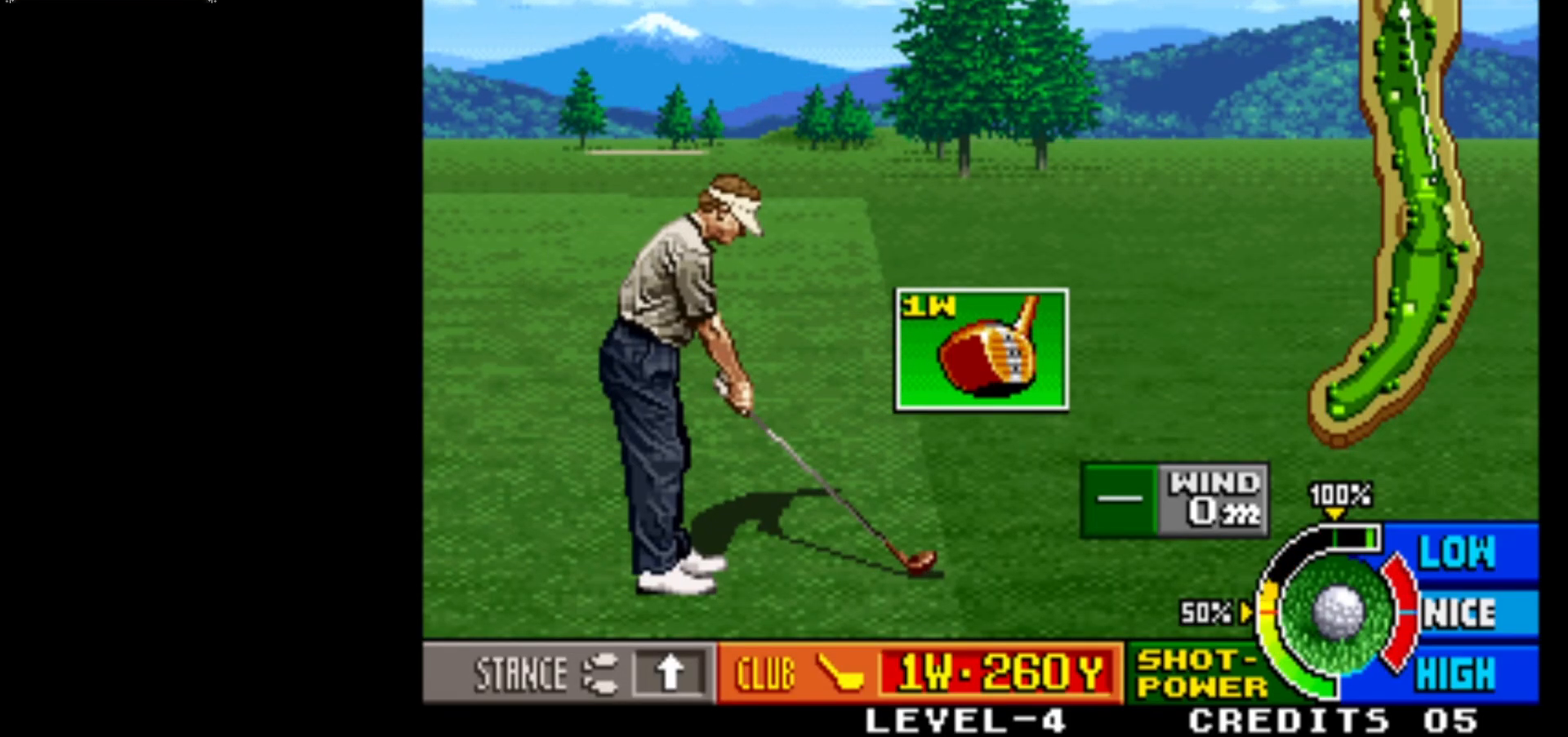
{"buttons": [], "left_stick": "center", "events": []}
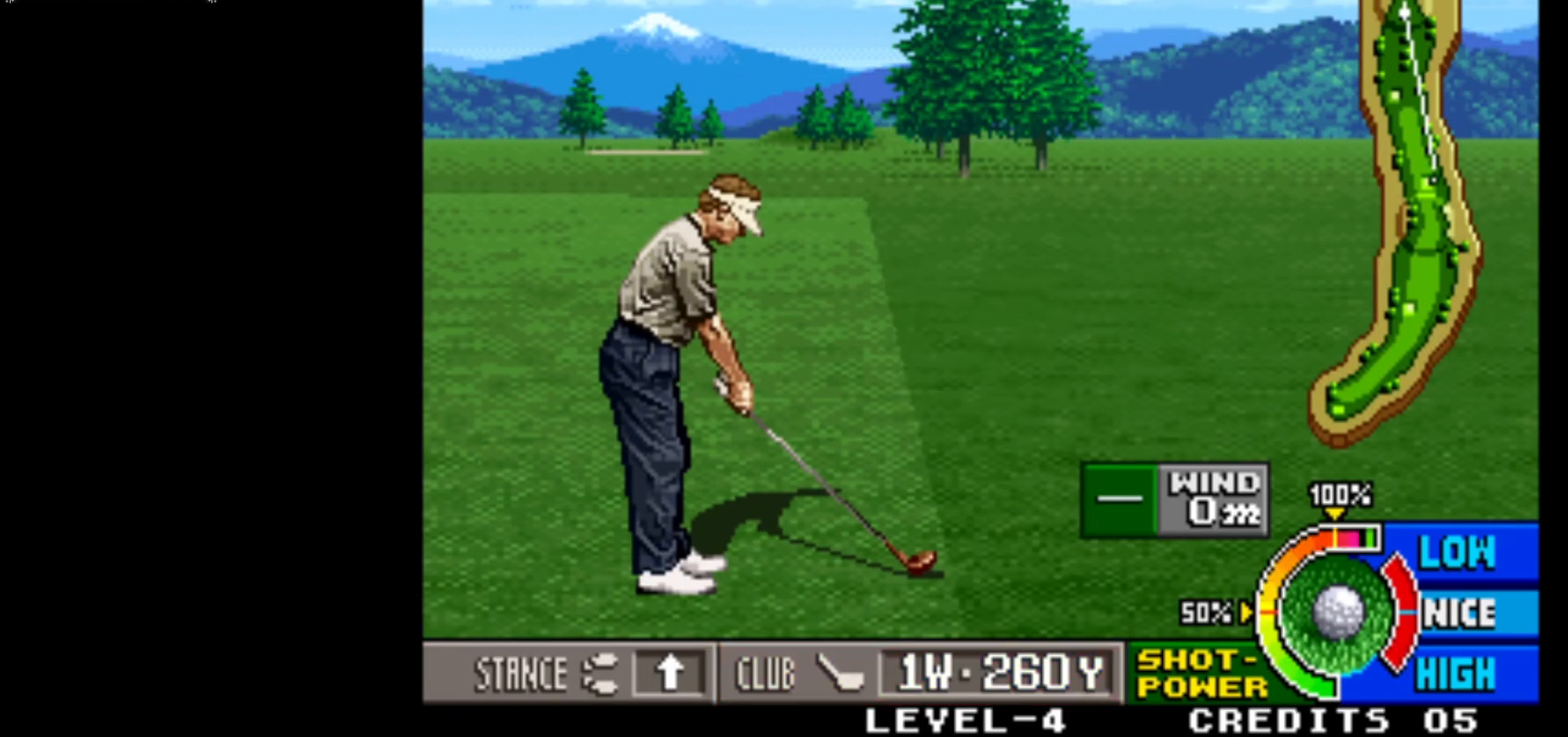
{"buttons": [], "left_stick": "center", "events": []}
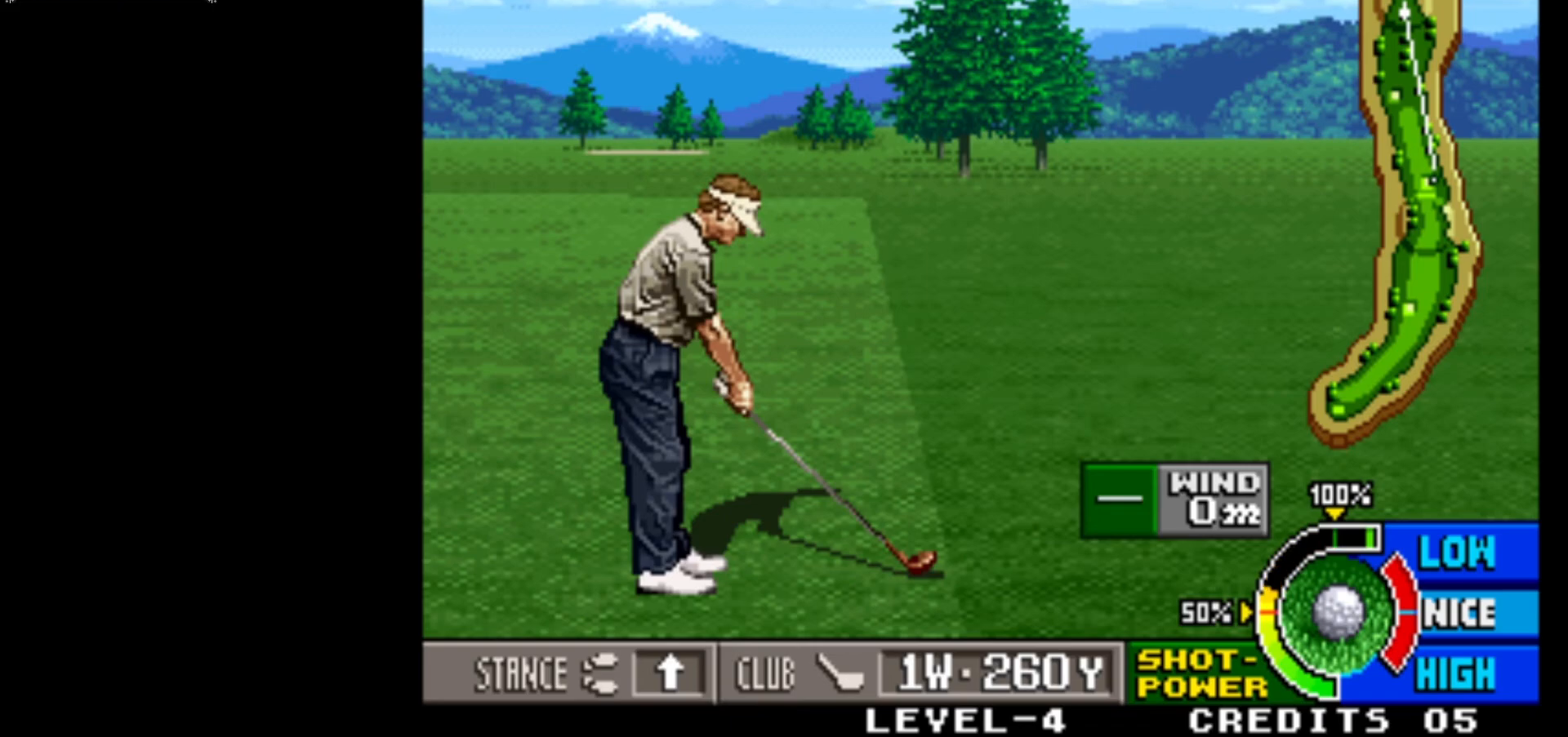
{"buttons": [], "left_stick": "center", "events": [[117, "left_stick", "down"], [267, "left_stick", "center"]]}
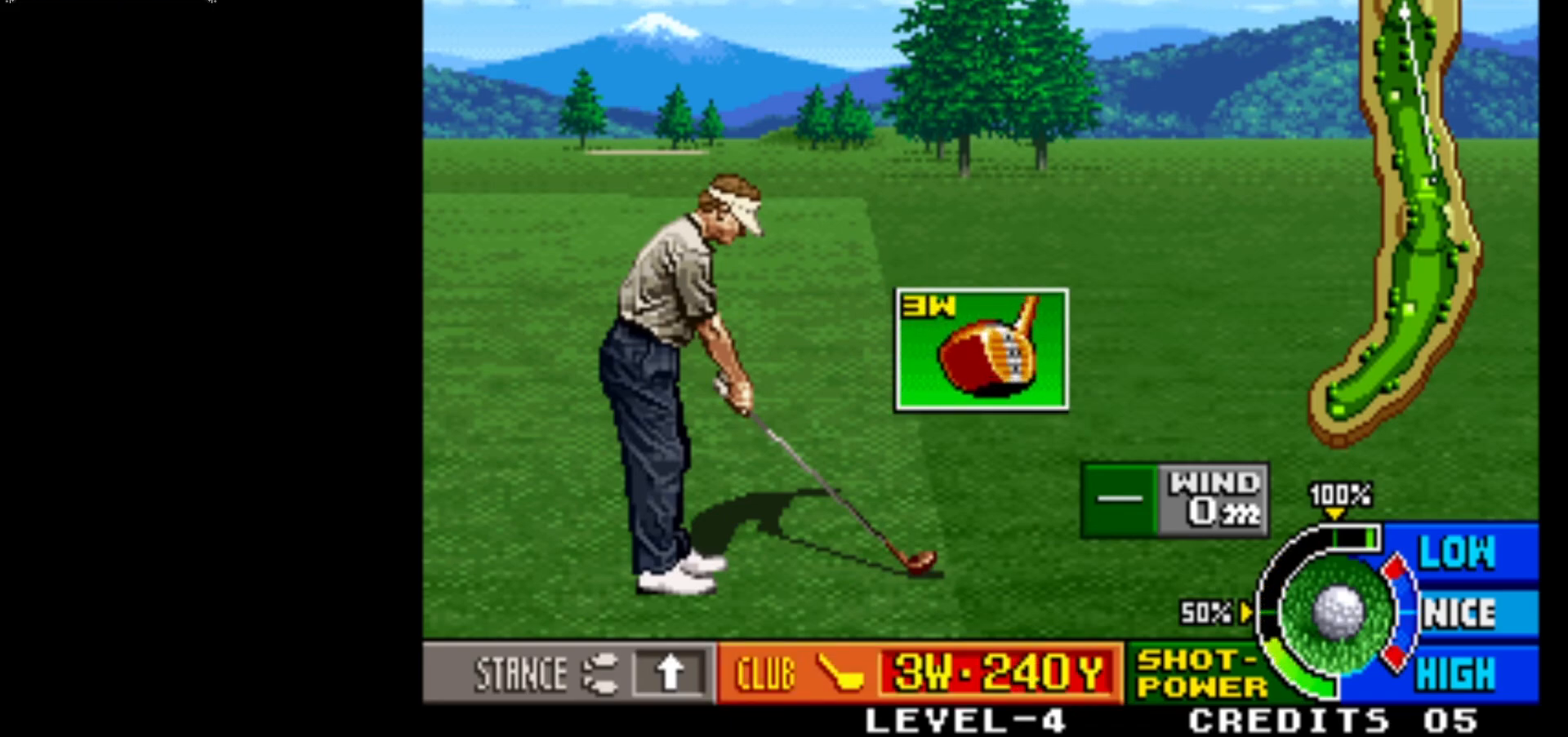
{"buttons": [], "left_stick": "center", "events": []}
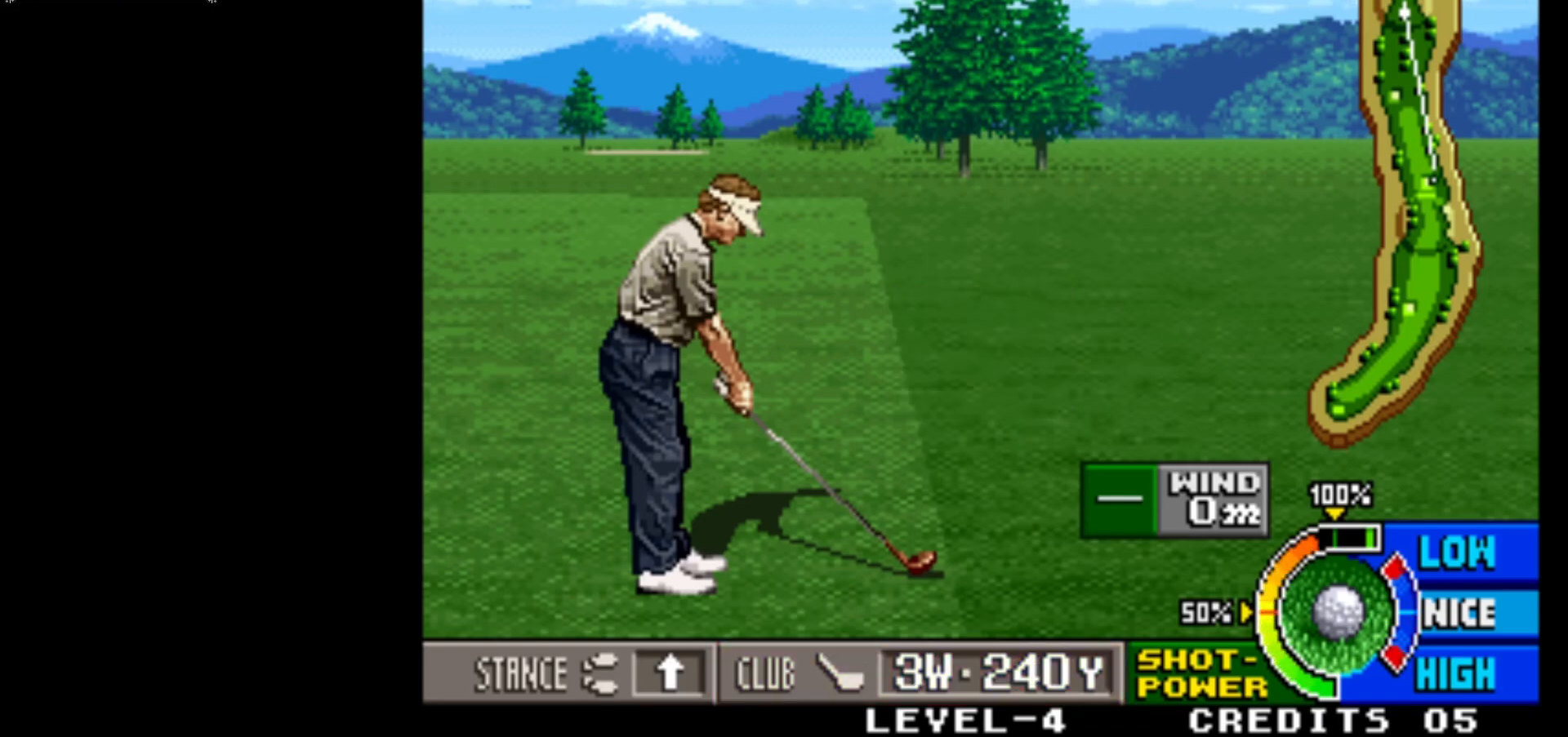
{"buttons": [], "left_stick": "center", "events": []}
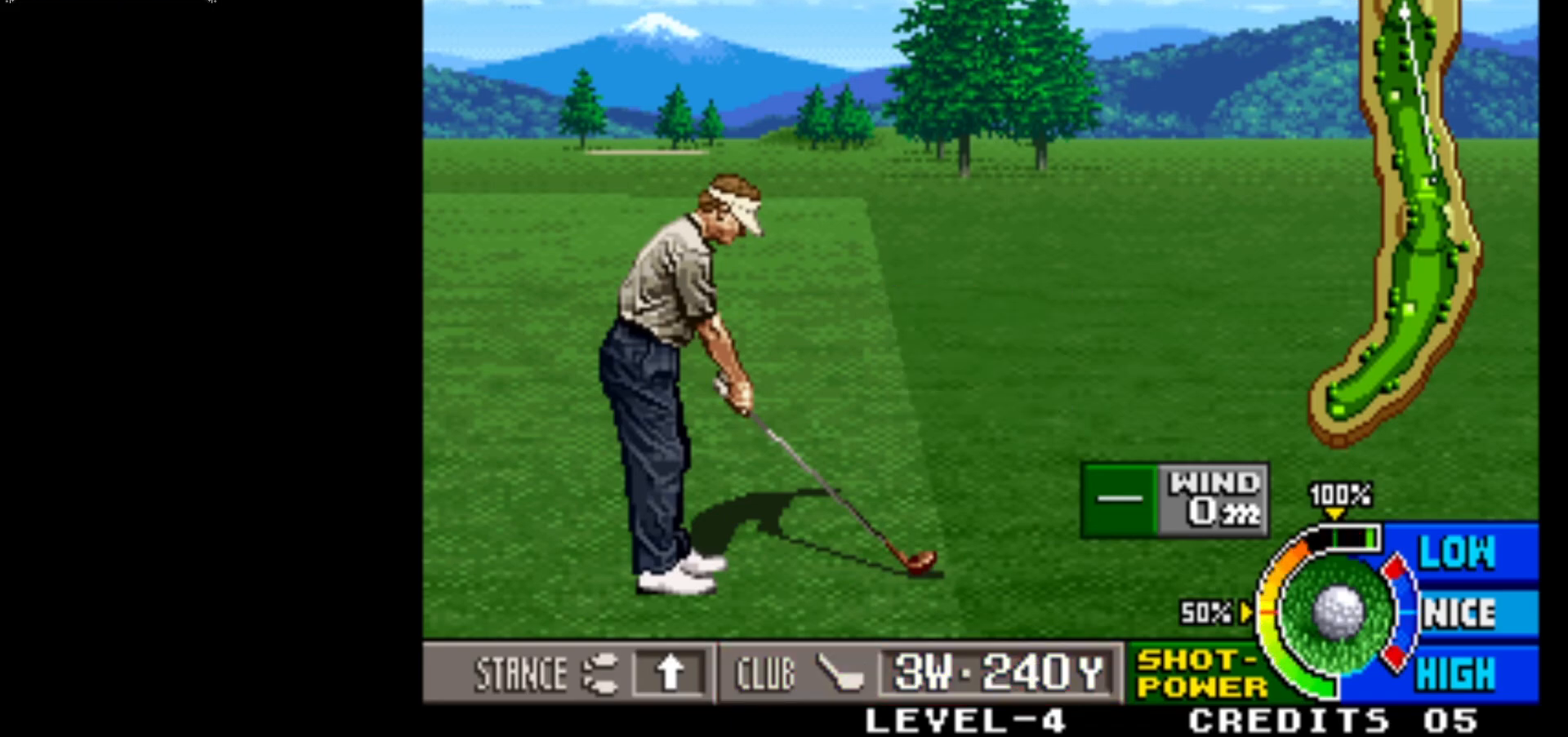
{"buttons": [], "left_stick": "center", "events": []}
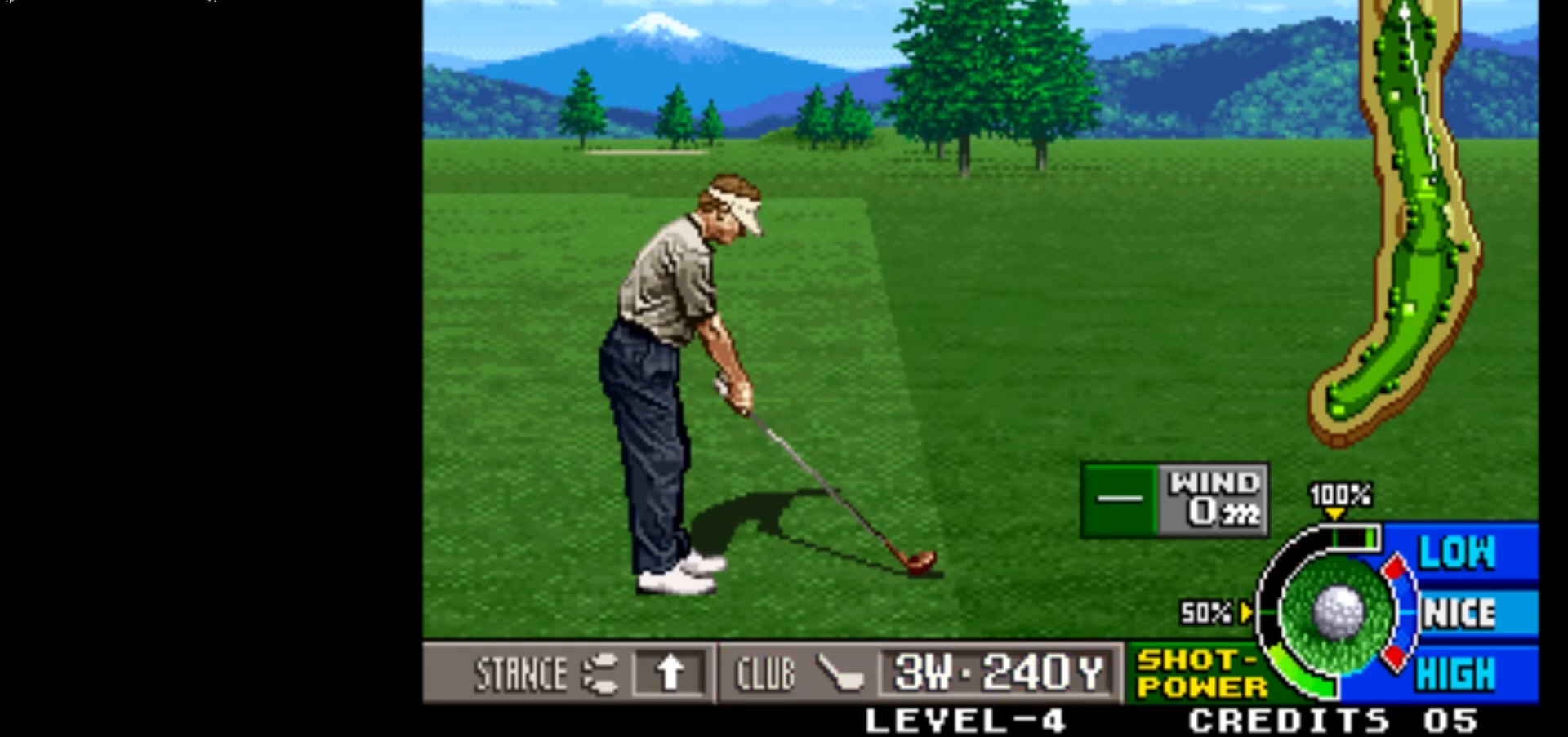
{"buttons": [], "left_stick": "center", "events": []}
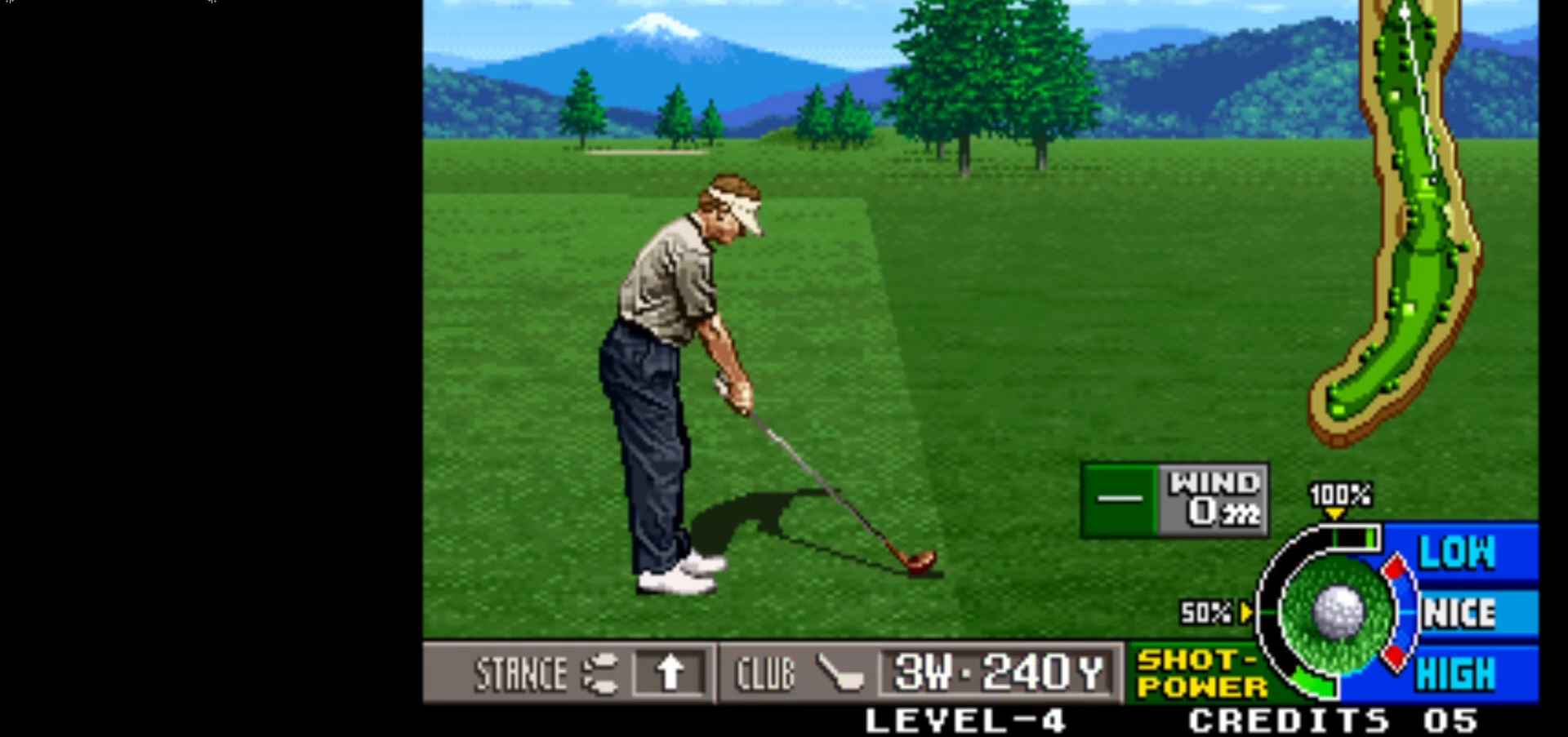
{"buttons": [], "left_stick": "right", "events": [[400, "left_stick", "right"]]}
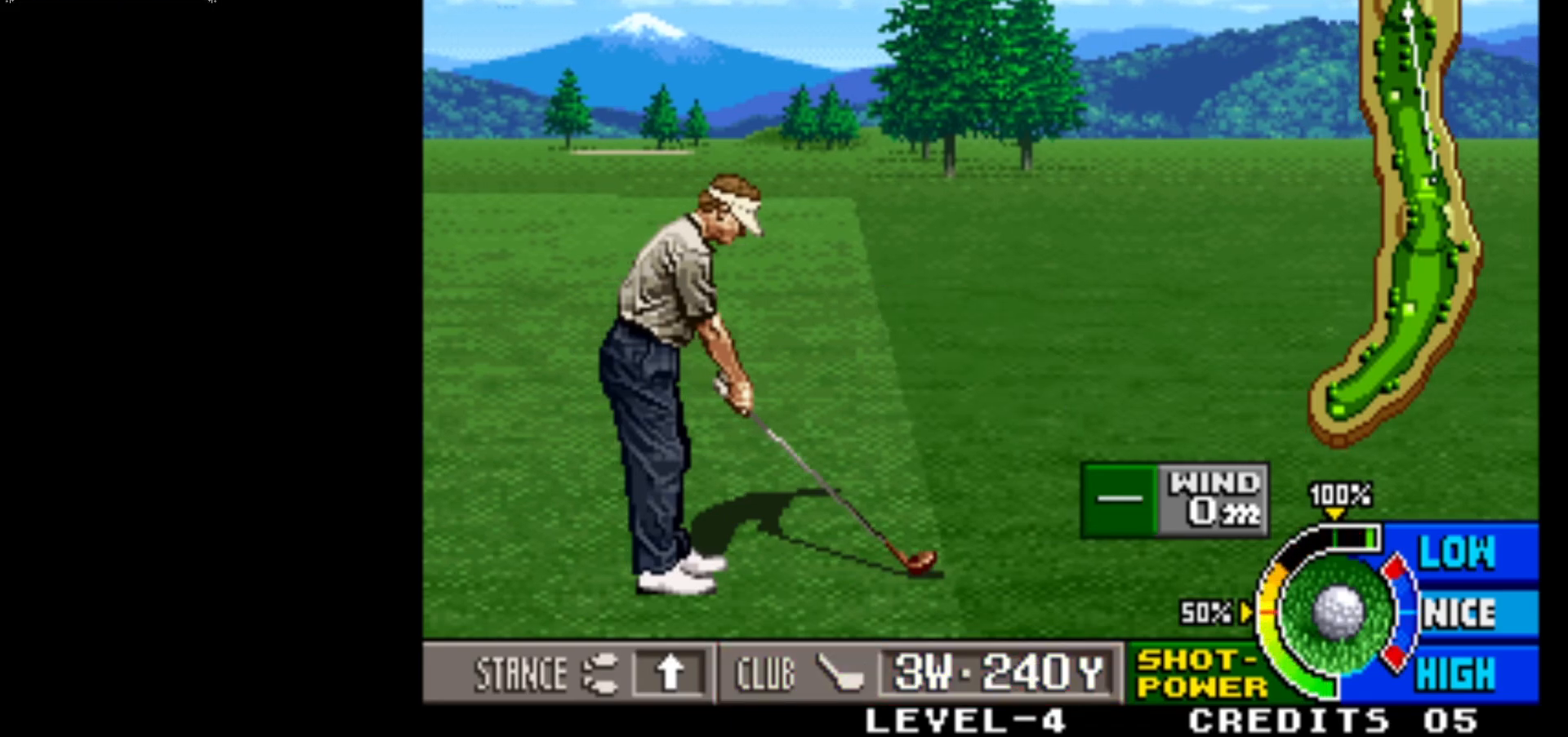
{"buttons": [], "left_stick": "center", "events": [[17, "left_stick", "center"]]}
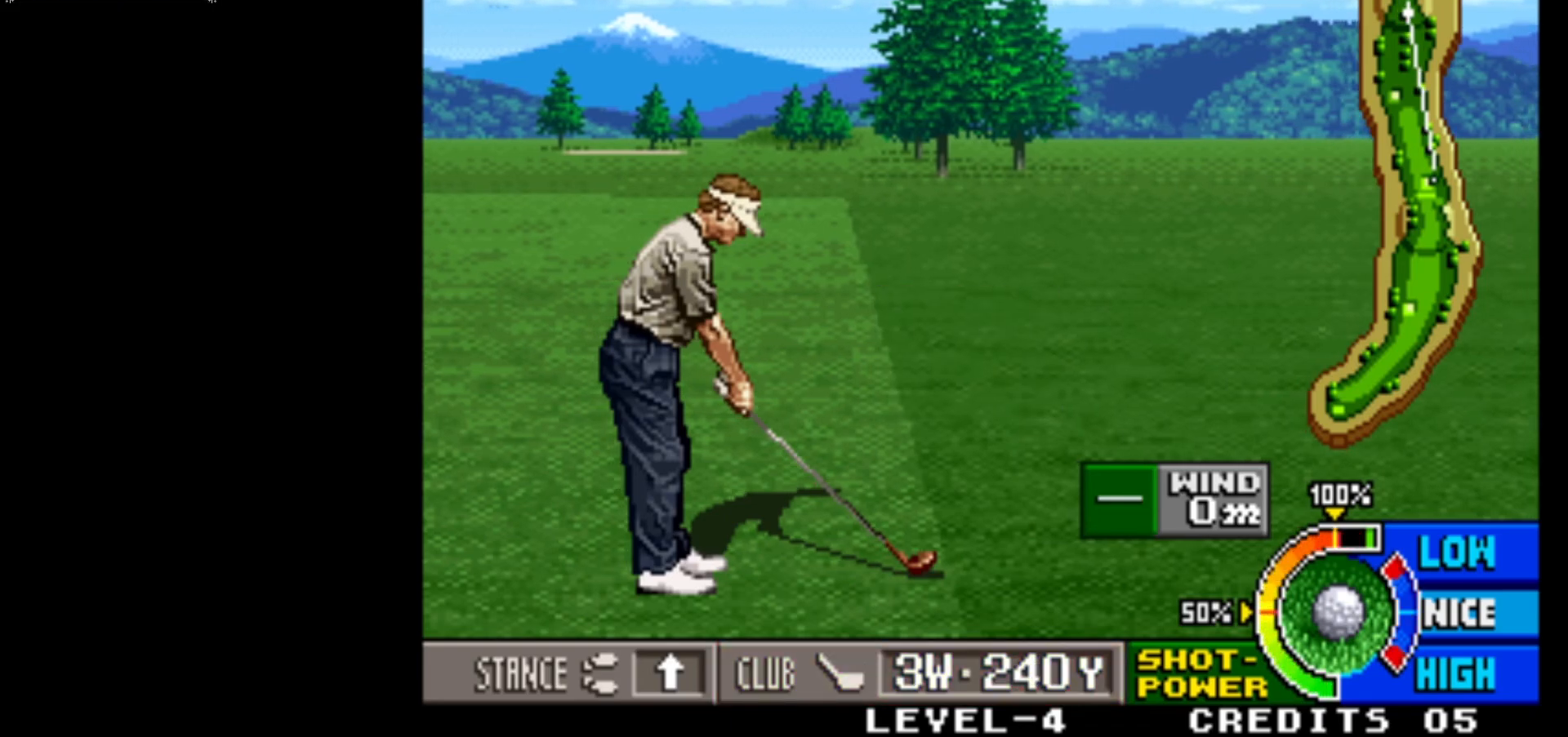
{"buttons": [], "left_stick": "center", "events": []}
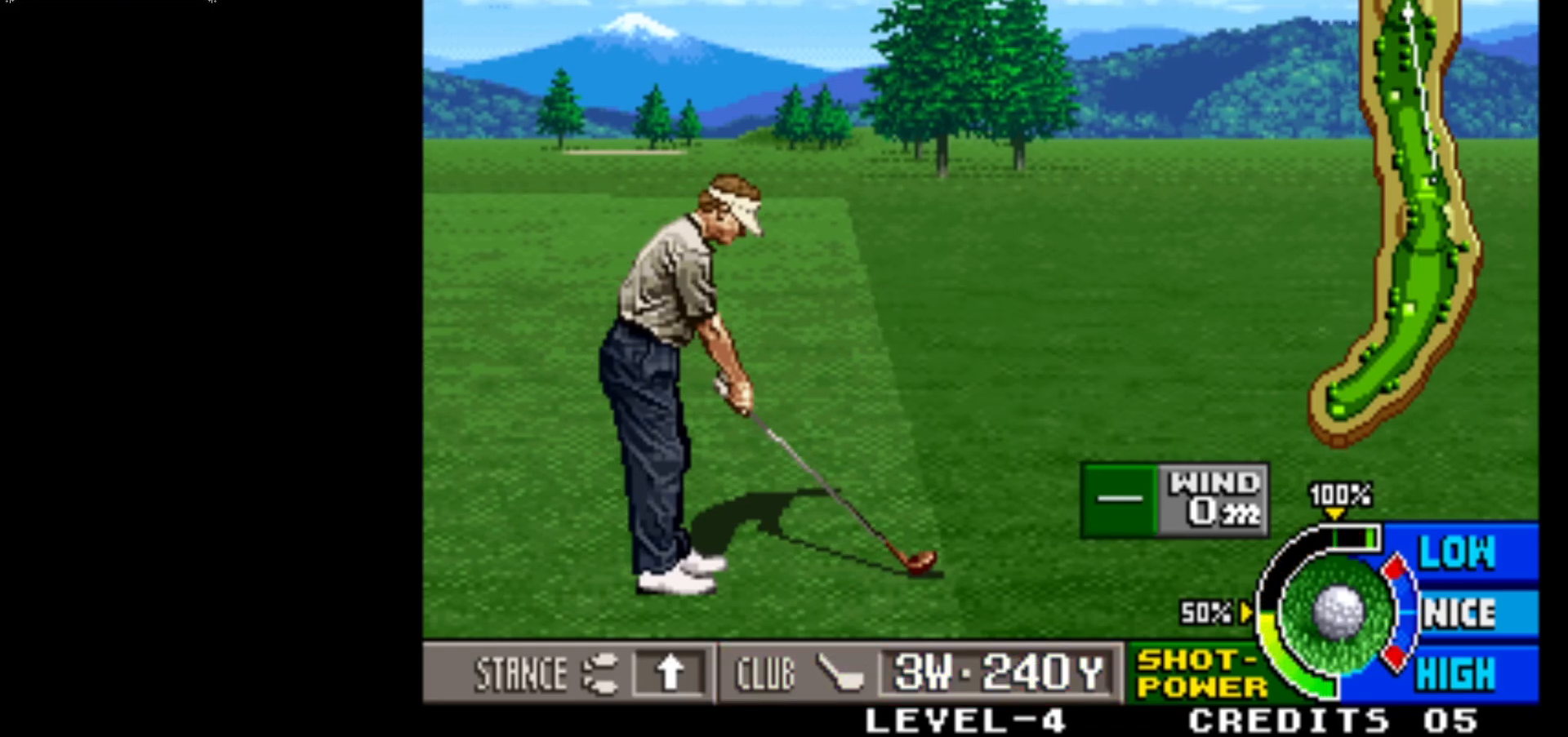
{"buttons": [], "left_stick": "center", "events": []}
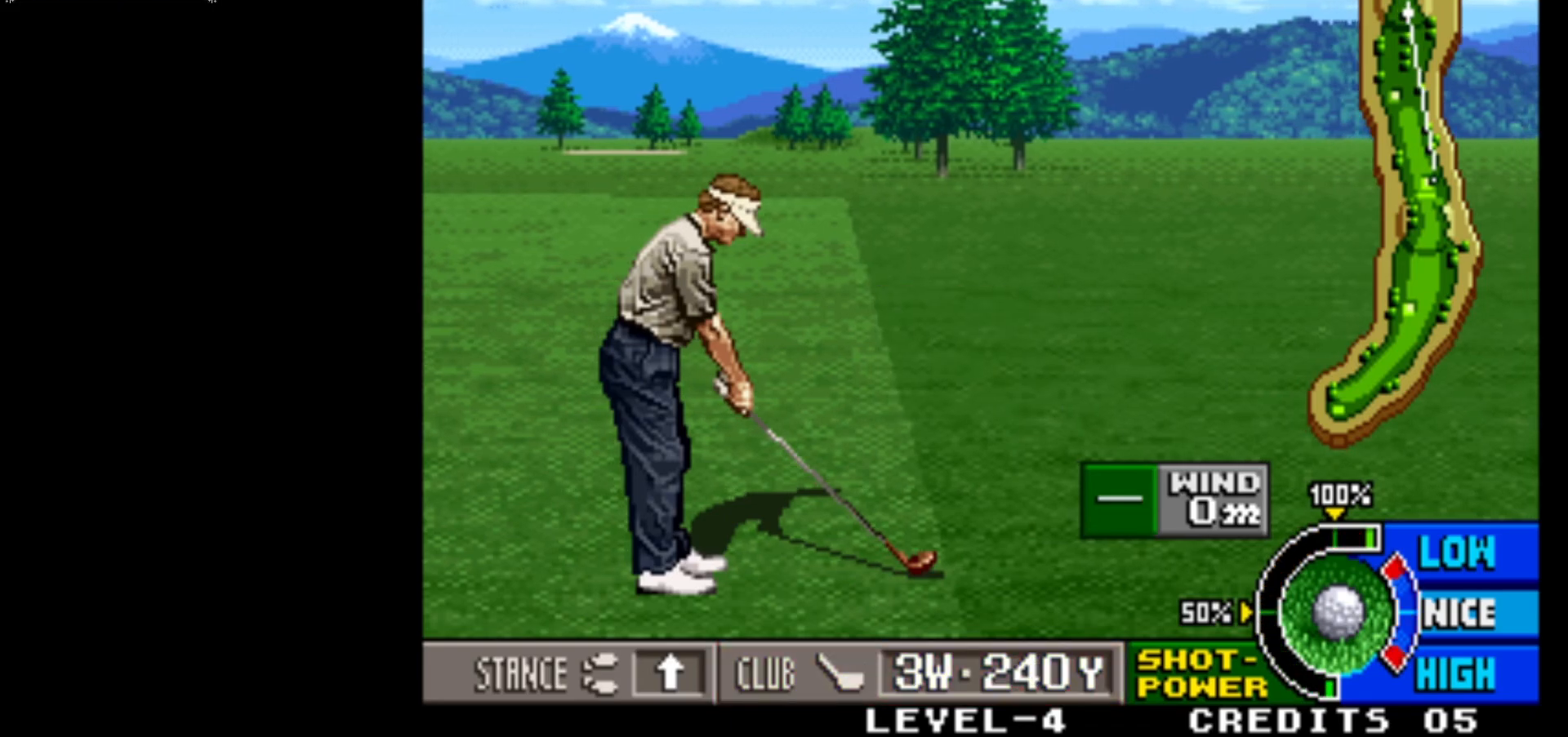
{"buttons": [], "left_stick": "center", "events": []}
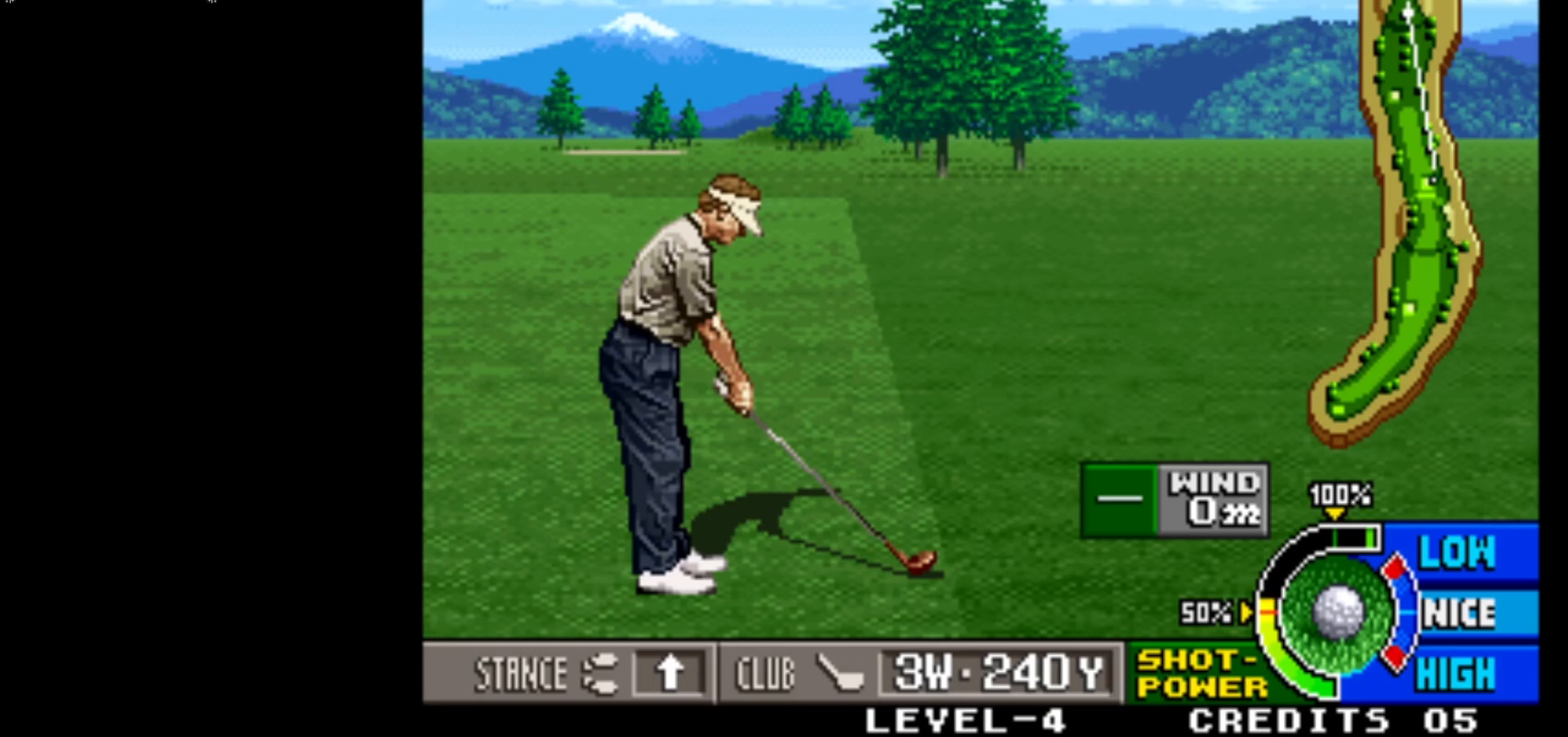
{"buttons": [], "left_stick": "center", "events": []}
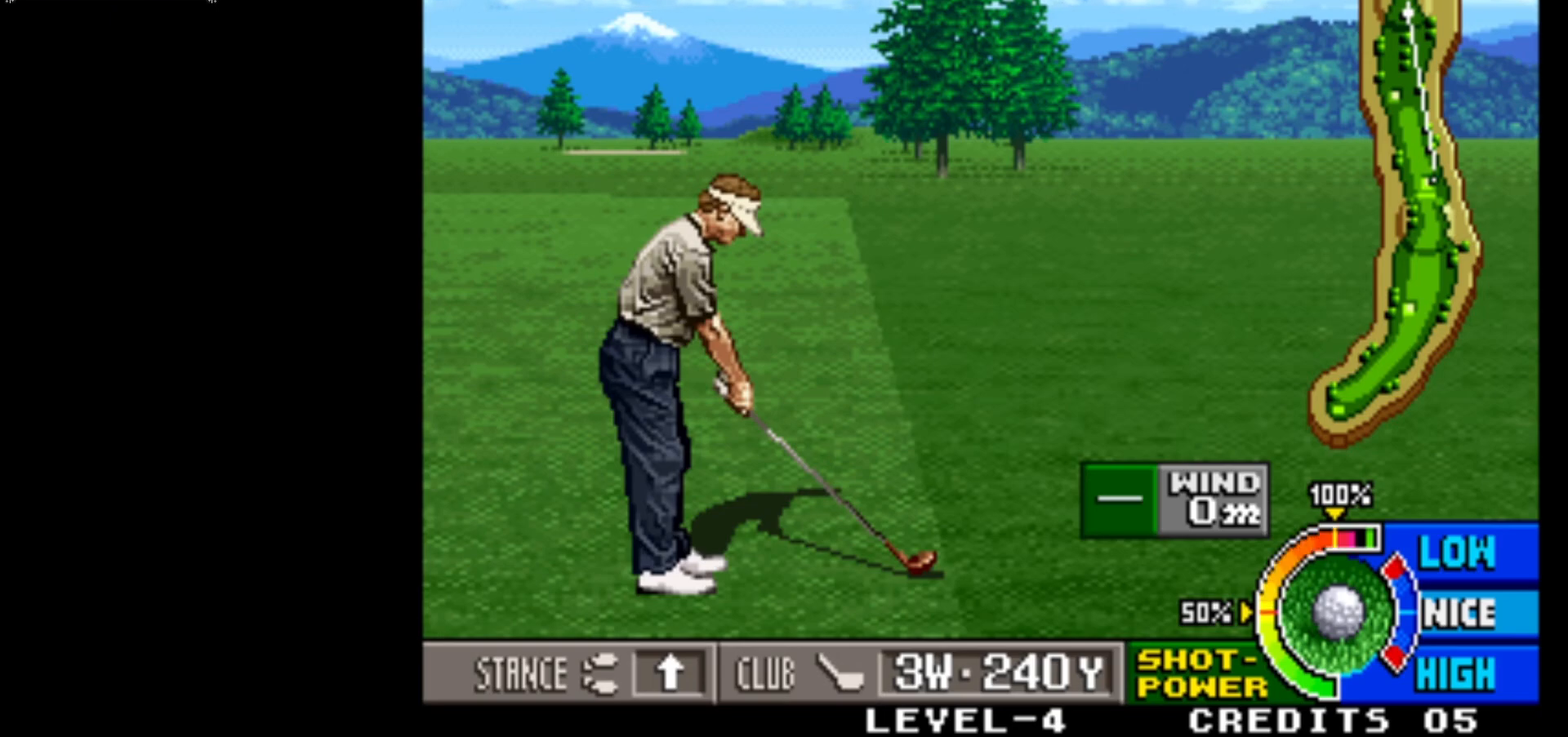
{"buttons": [], "left_stick": "center", "events": [[50, "SQUARE", "down"], [217, "SQUARE", "up"]]}
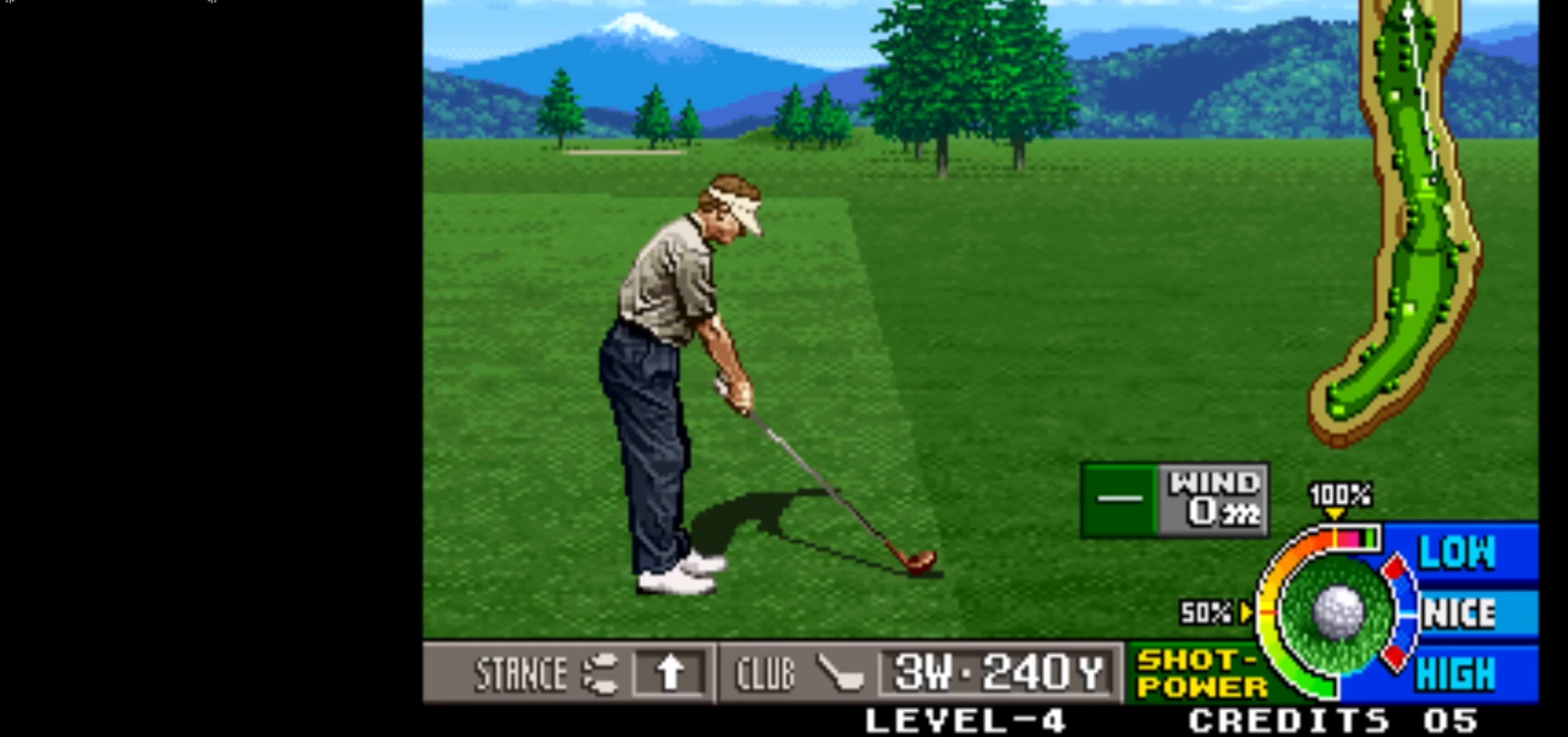
{"buttons": [], "left_stick": "center", "events": []}
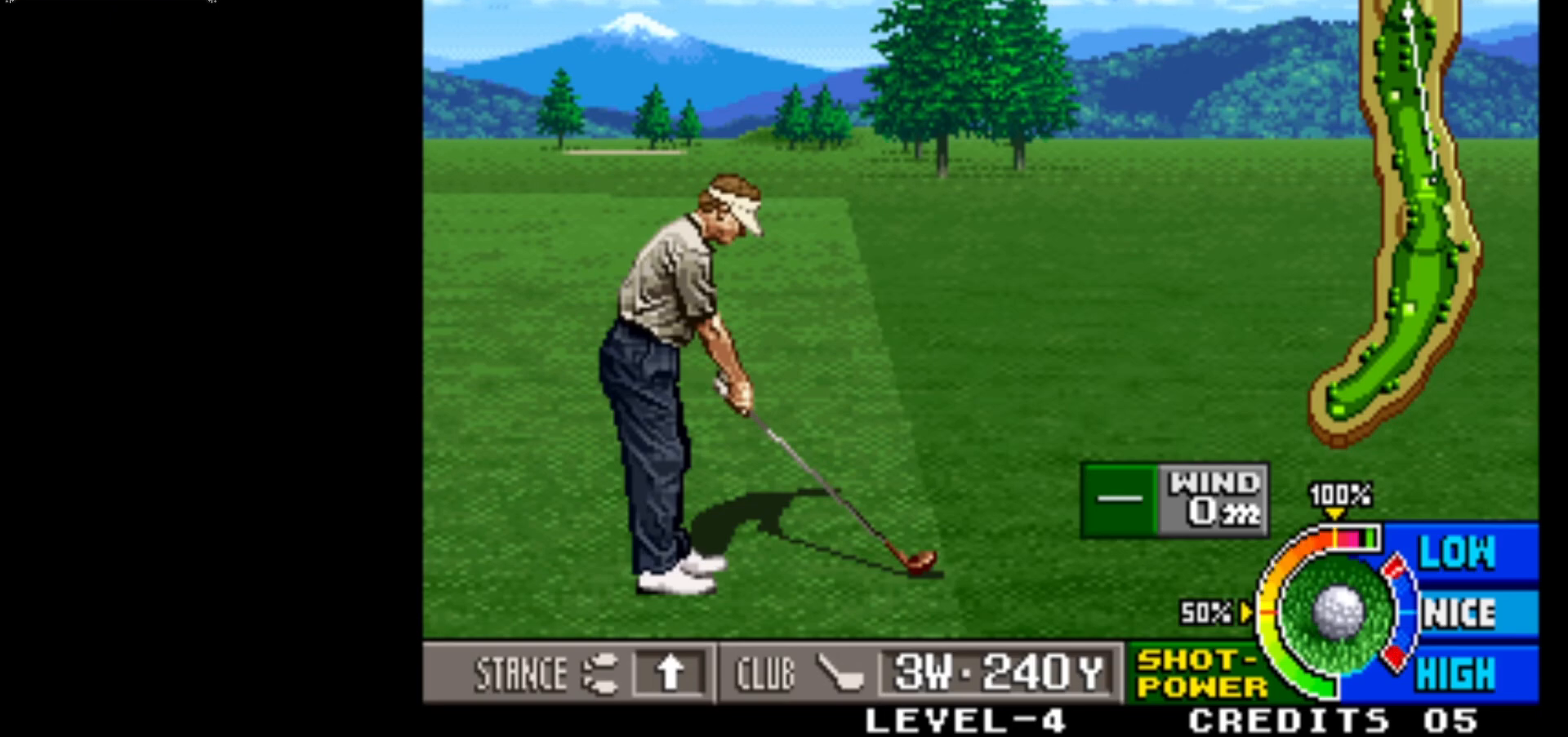
{"buttons": [], "left_stick": "center", "events": []}
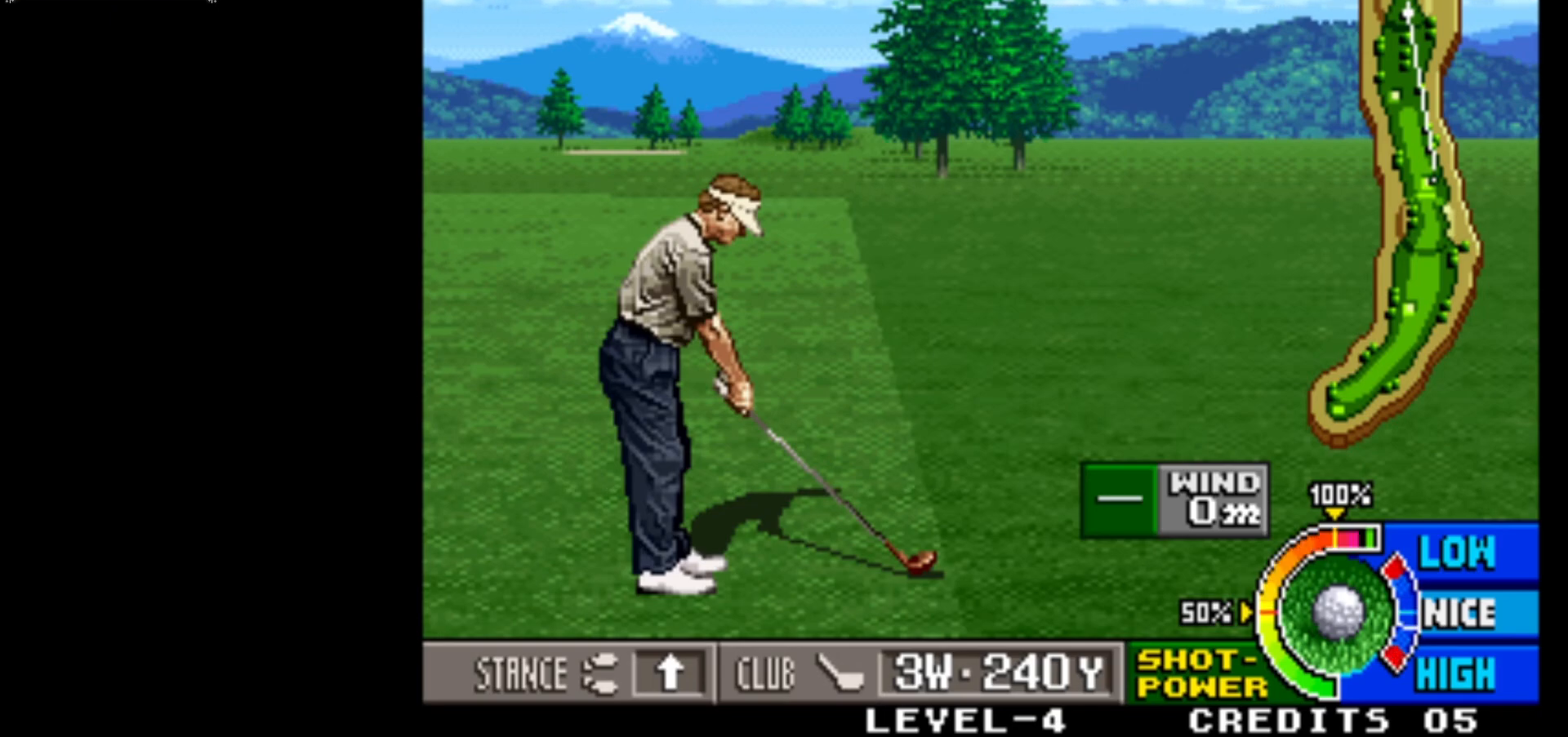
{"buttons": [], "left_stick": "center", "events": []}
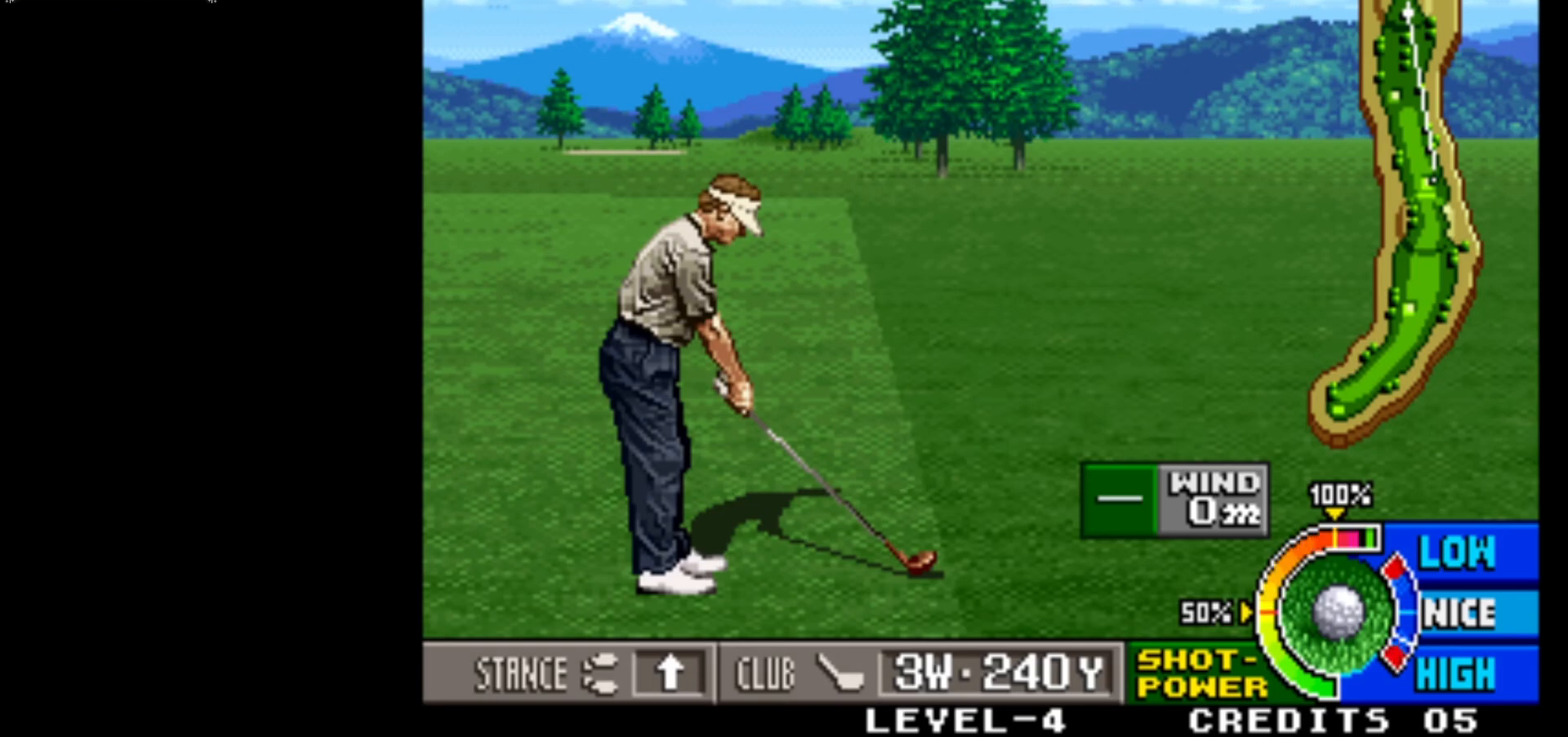
{"buttons": ["SQUARE"], "left_stick": "center", "events": [[467, "SQUARE", "down"]]}
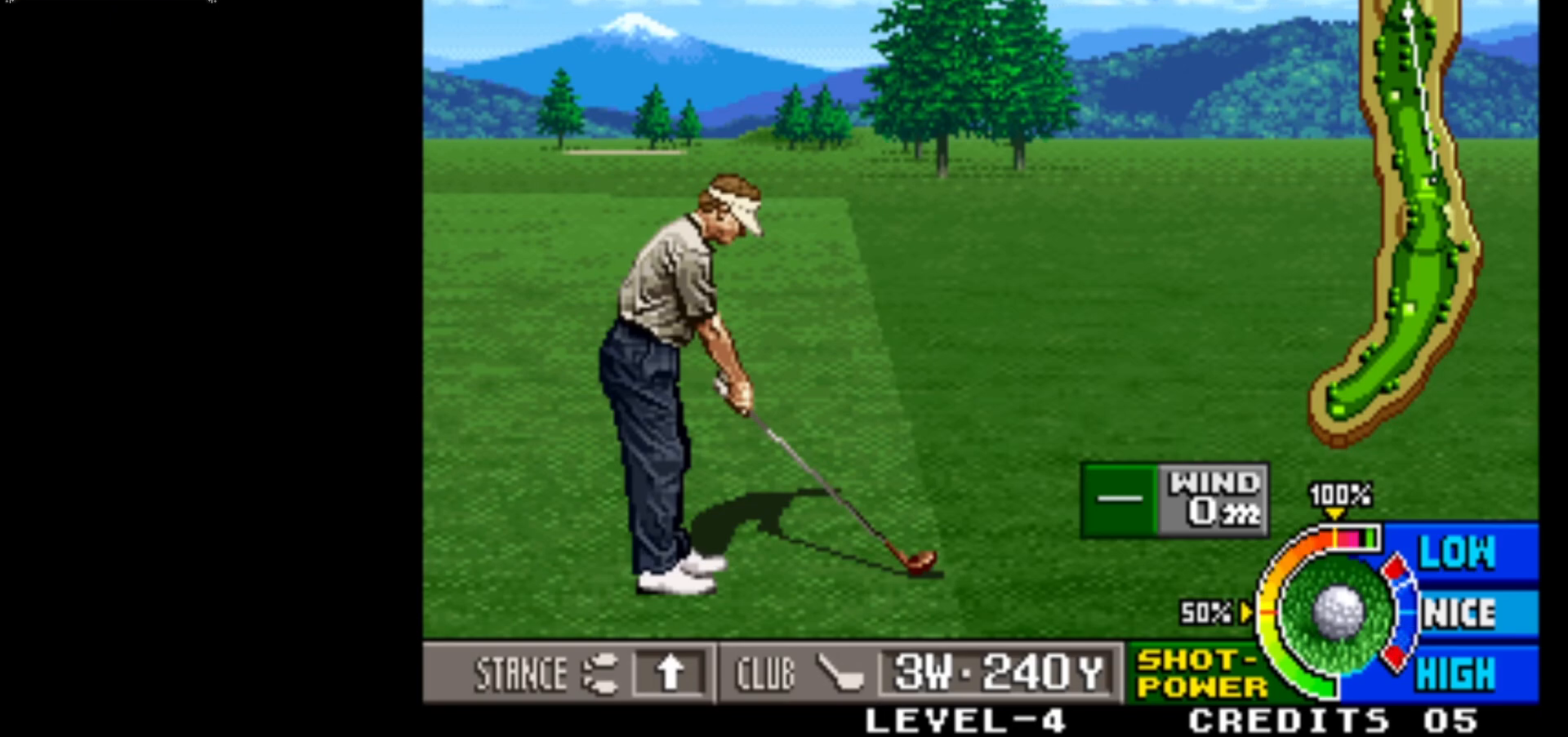
{"buttons": [], "left_stick": "center", "events": [[150, "SQUARE", "up"]]}
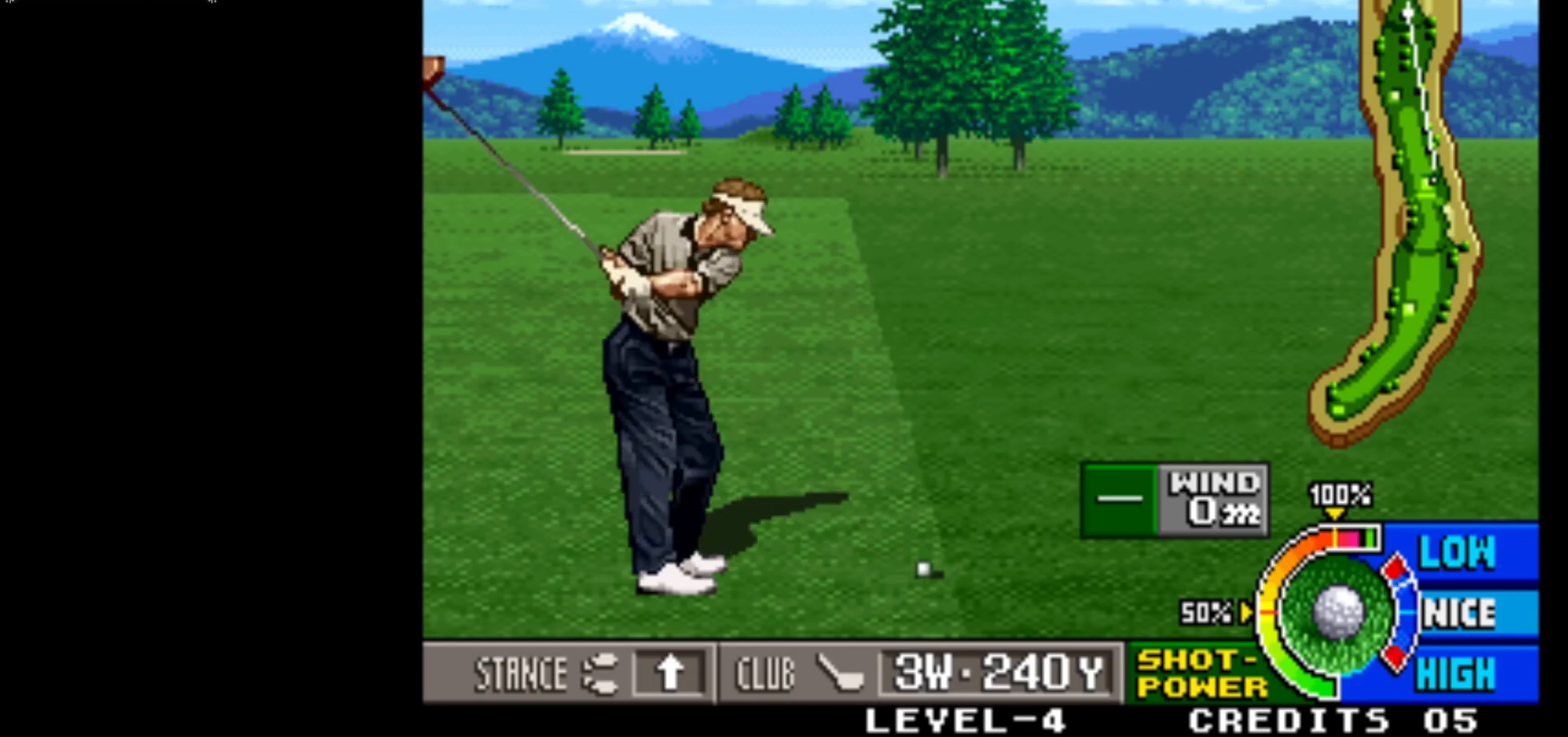
{"buttons": [], "left_stick": "center", "events": []}
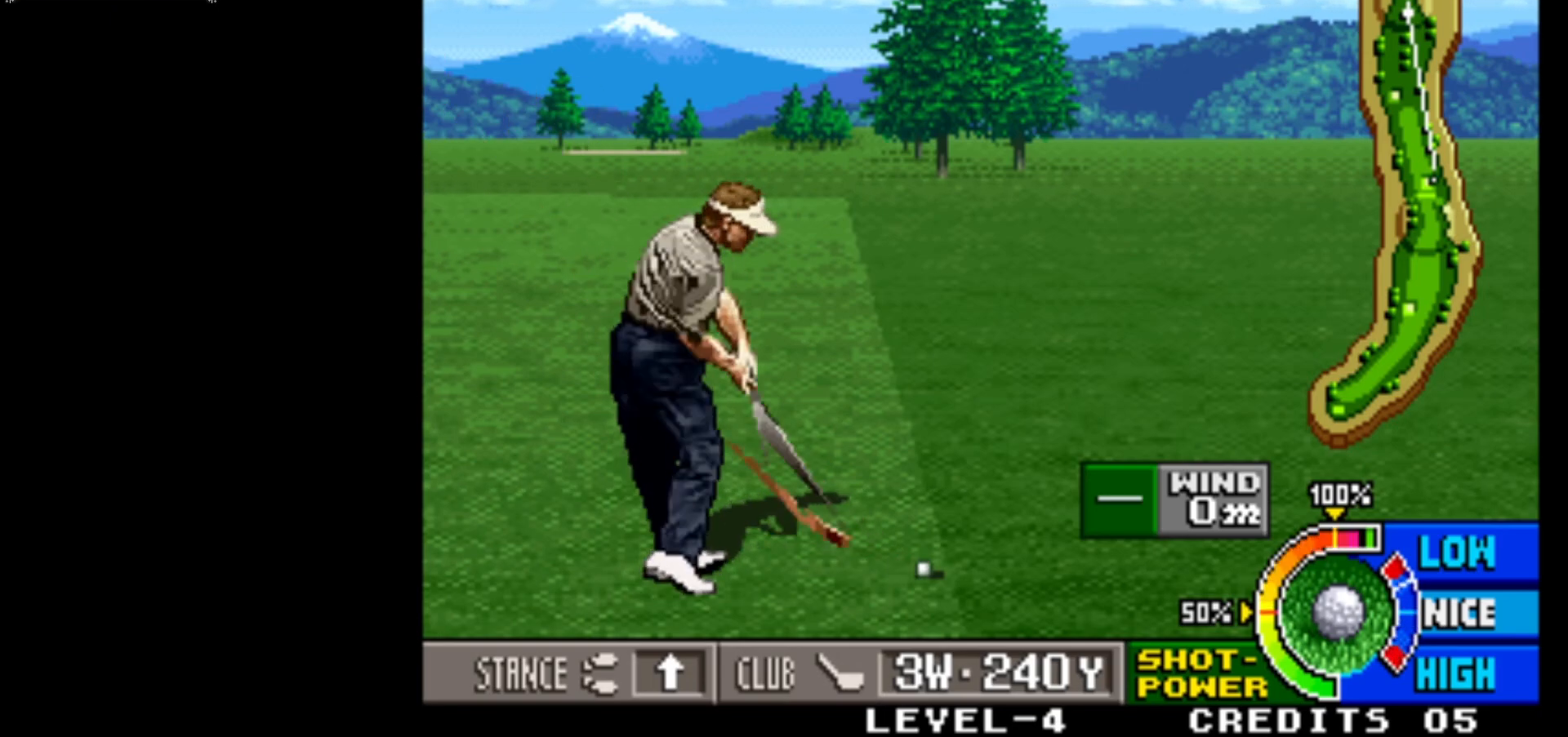
{"buttons": [], "left_stick": "center", "events": []}